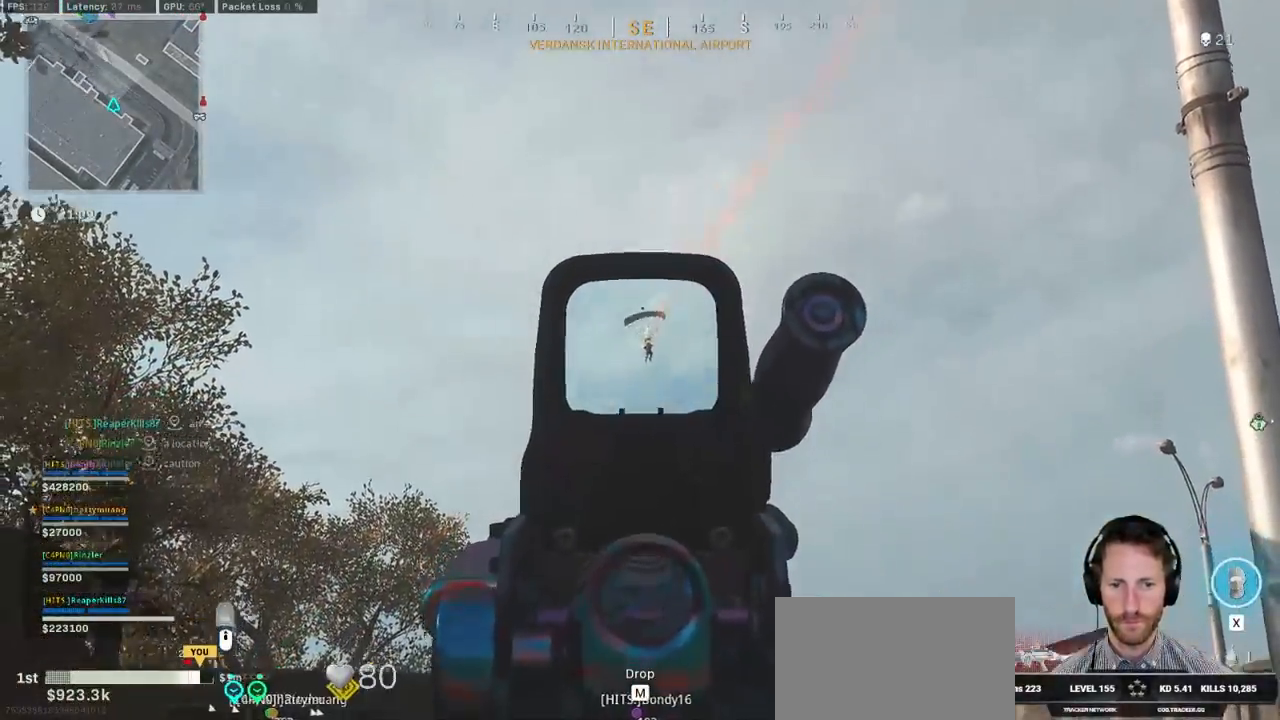
Gameplay with keyboard and mouse; each line is a JSON object with the keys and mouse buttons held at the frame after it. "events" lists presses ("down") and releases ("up") of "1", "2", "3", "4", "5", "a", "alt", "b", "c", "ctrl", "d", "e", "f", "g", "q", "r", "s", "shift", "space", "t", "tab", "v", "w", "x", "z", "mouse_left", "mouse_wheel", "mouse_right", "mouse_mb4" and "mouse_mb5" between this image and that frame as [ms after this image, input, new state], when the widget could be followed in between. "mouse_left", "mouse_wheel", "mouse_right", "mouse_mb4", "mouse_mb5" = the "left", "wheel", "right", "mb4", "mb5" buttons of the "mouse" list. No other keys are recorded. "wheel" means that the mouse wheel is clicked or scrolled. Mouse movement is not recorded.
{"keys": [], "mouse": ["left", "right"], "events": []}
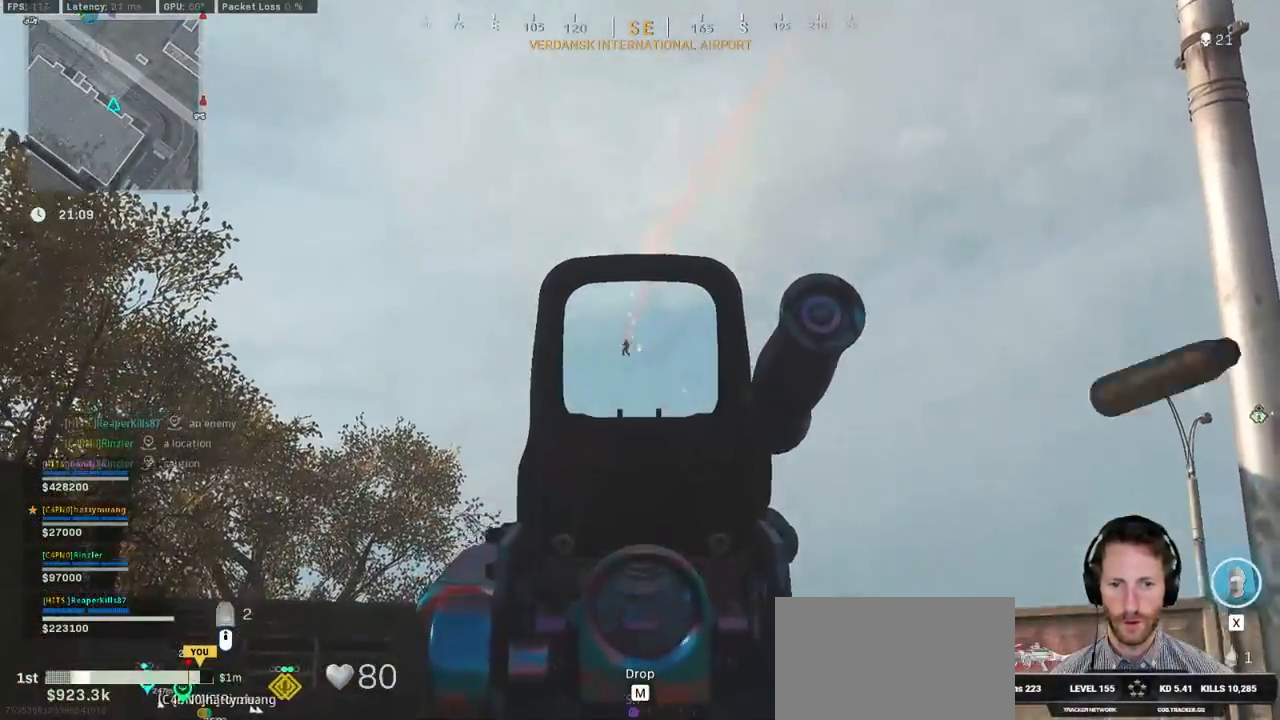
{"keys": [], "mouse": ["left", "right"], "events": []}
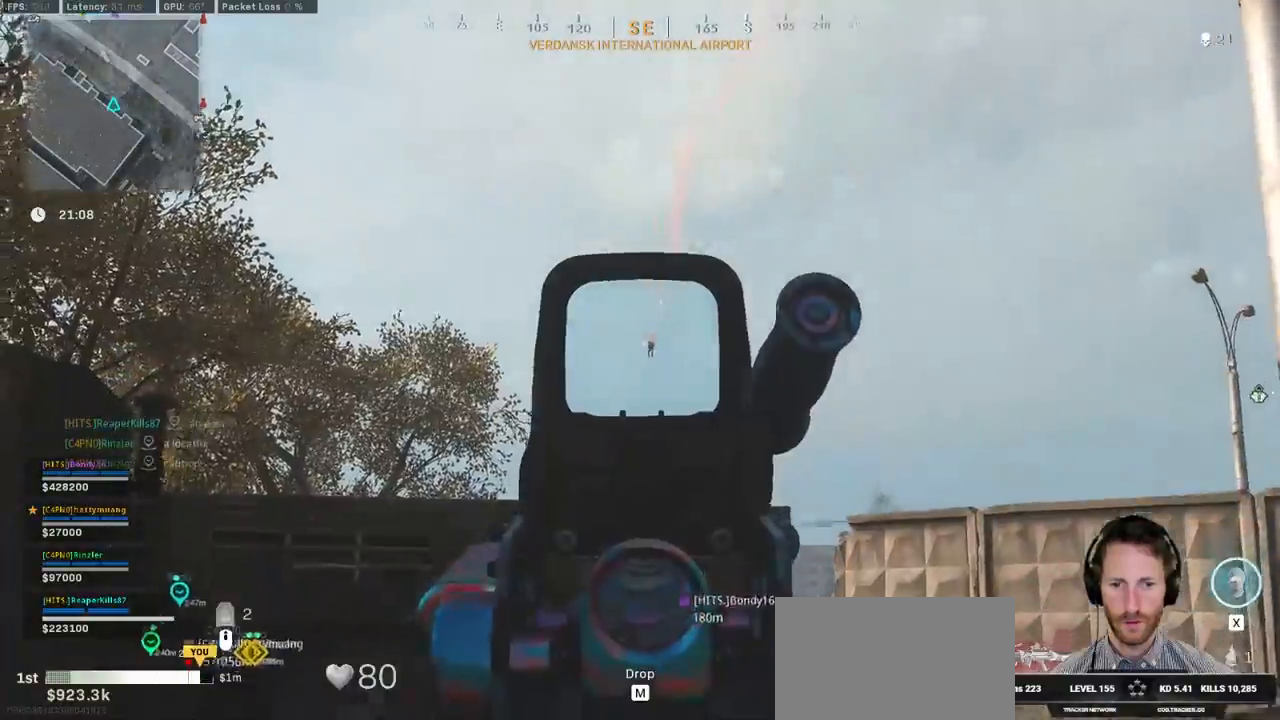
{"keys": [], "mouse": ["left", "right"], "events": []}
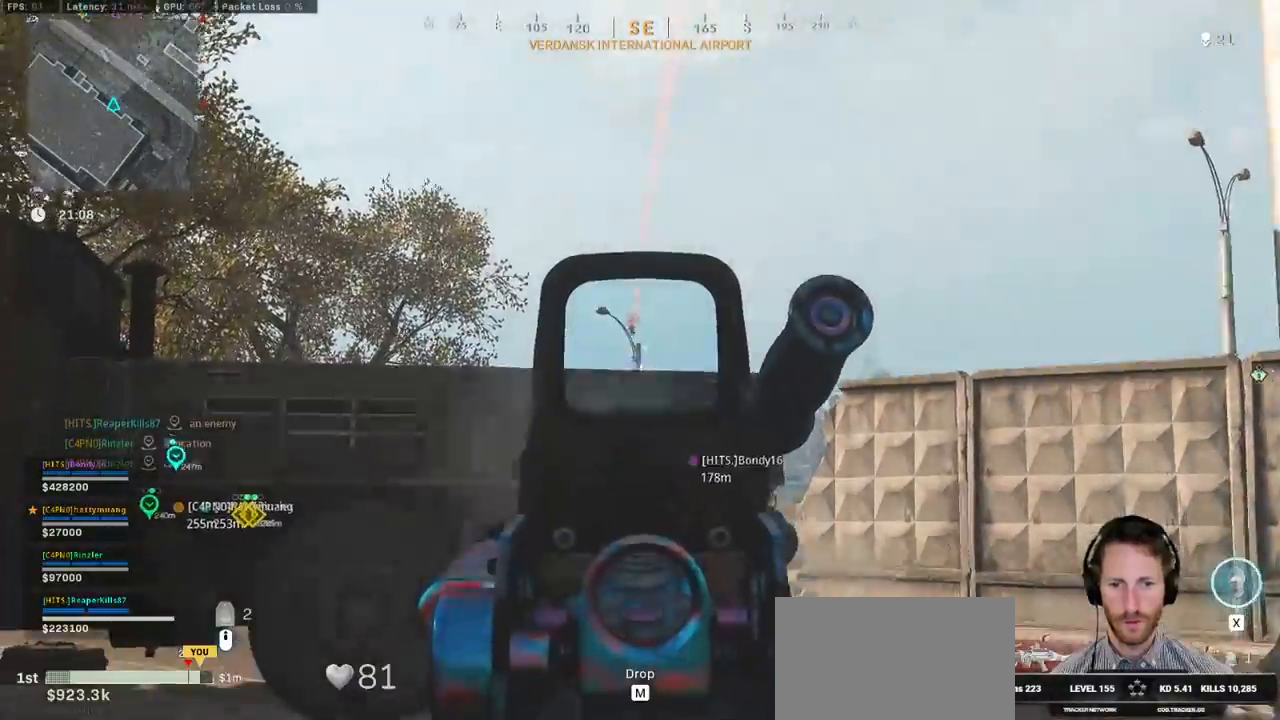
{"keys": ["d", "shift", "w"], "mouse": [], "events": [[67, "w", "down"], [117, "shift", "down"], [167, "mouse_left", "up"], [167, "mouse_right", "up"], [434, "d", "down"]]}
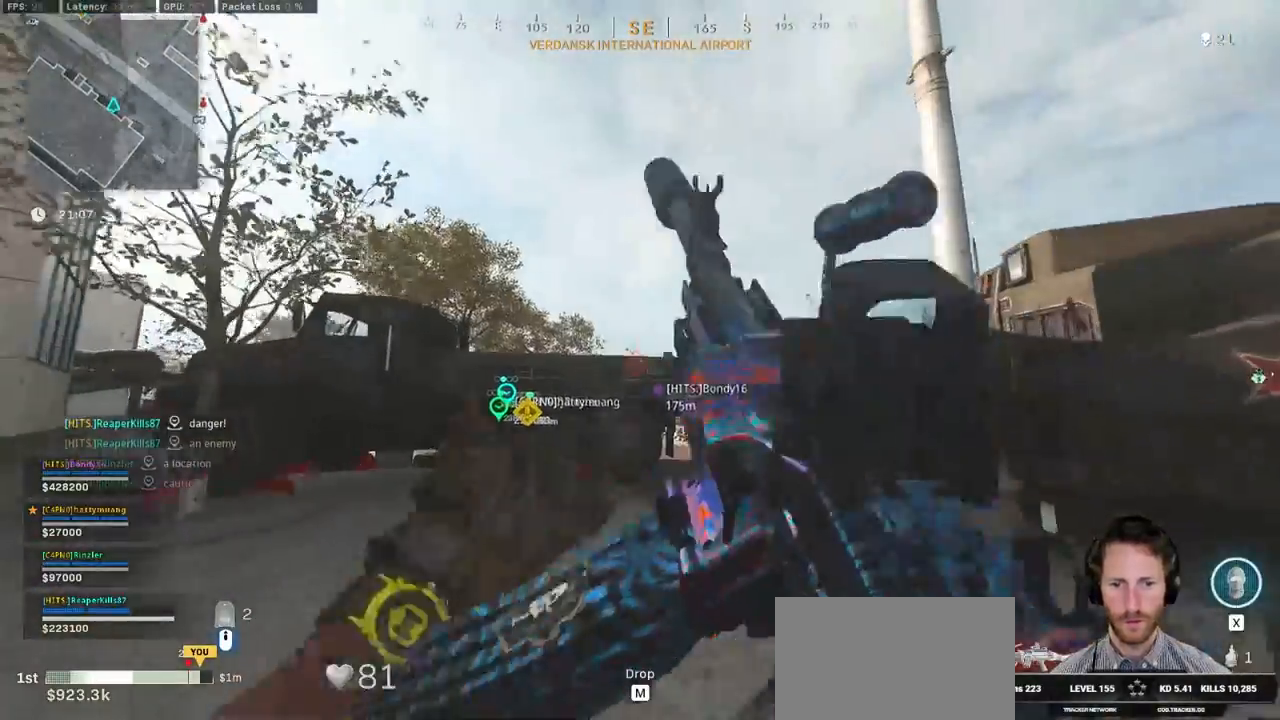
{"keys": ["d", "w"], "mouse": ["right"], "events": [[150, "space", "down"], [300, "shift", "up"], [300, "space", "up"], [450, "mouse_right", "down"]]}
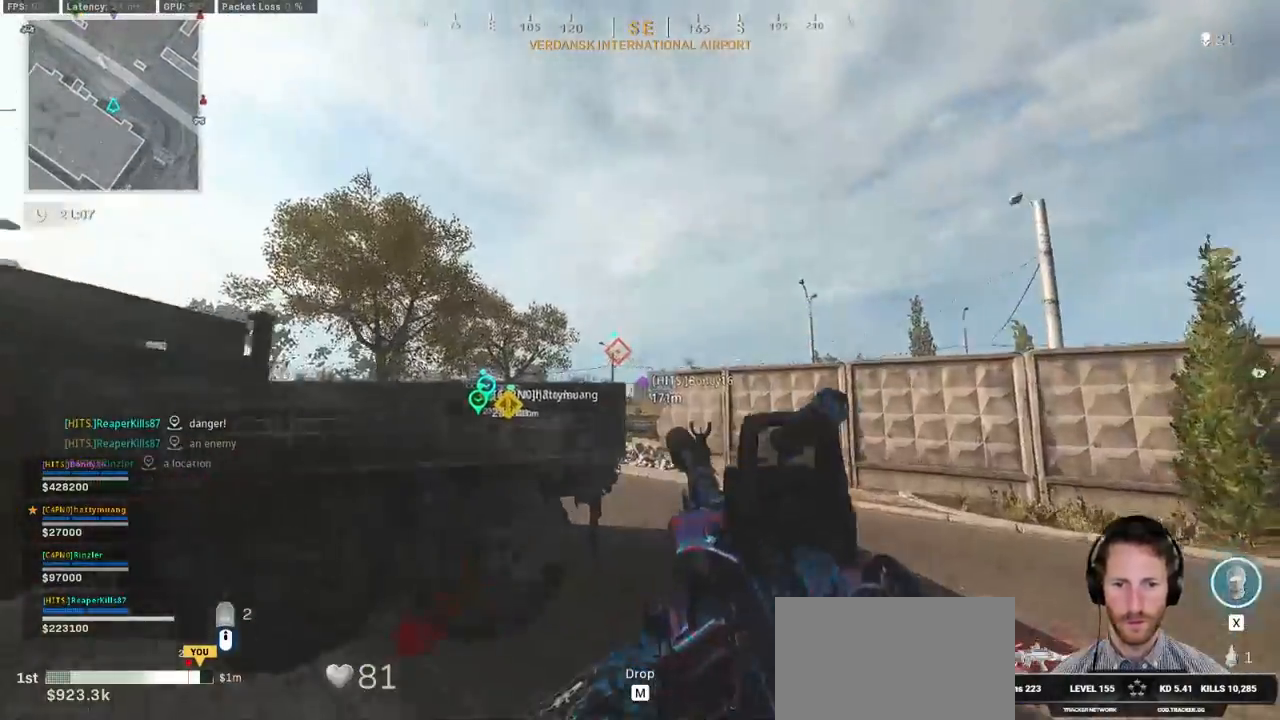
{"keys": ["d", "w"], "mouse": ["right"], "events": []}
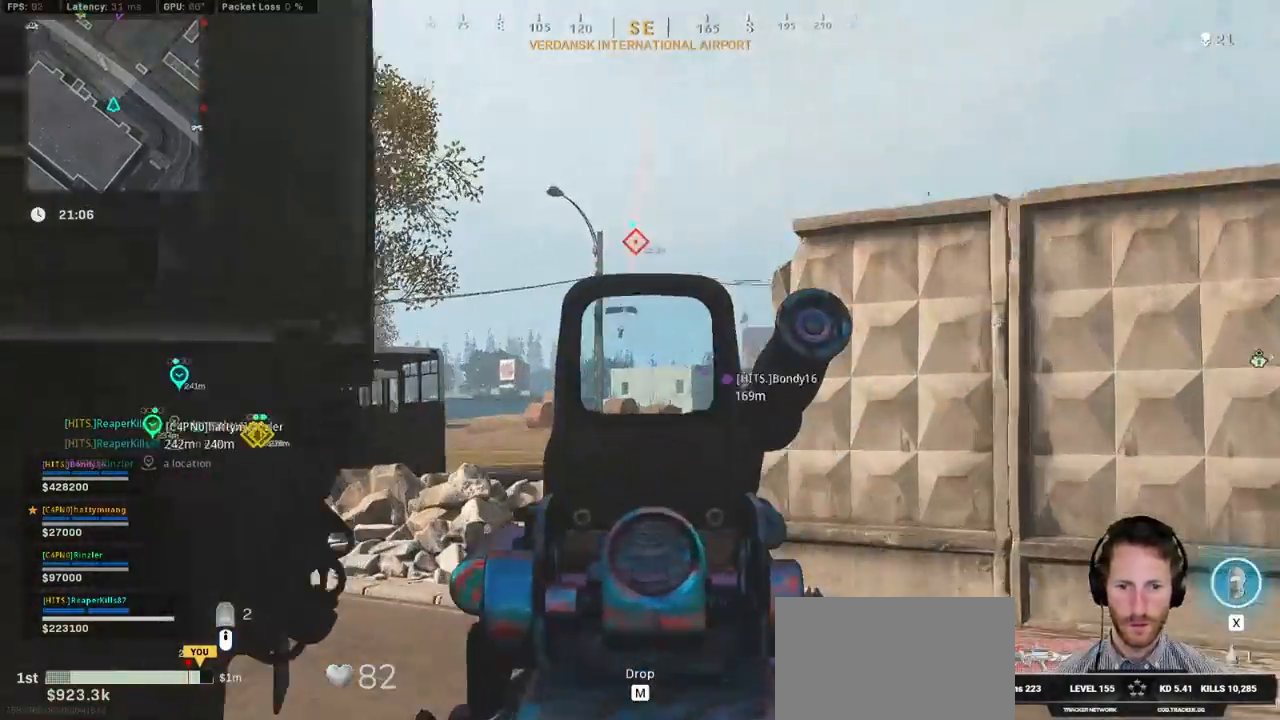
{"keys": [], "mouse": ["left", "right"], "events": [[34, "d", "up"], [234, "mouse_left", "down"], [384, "w", "up"]]}
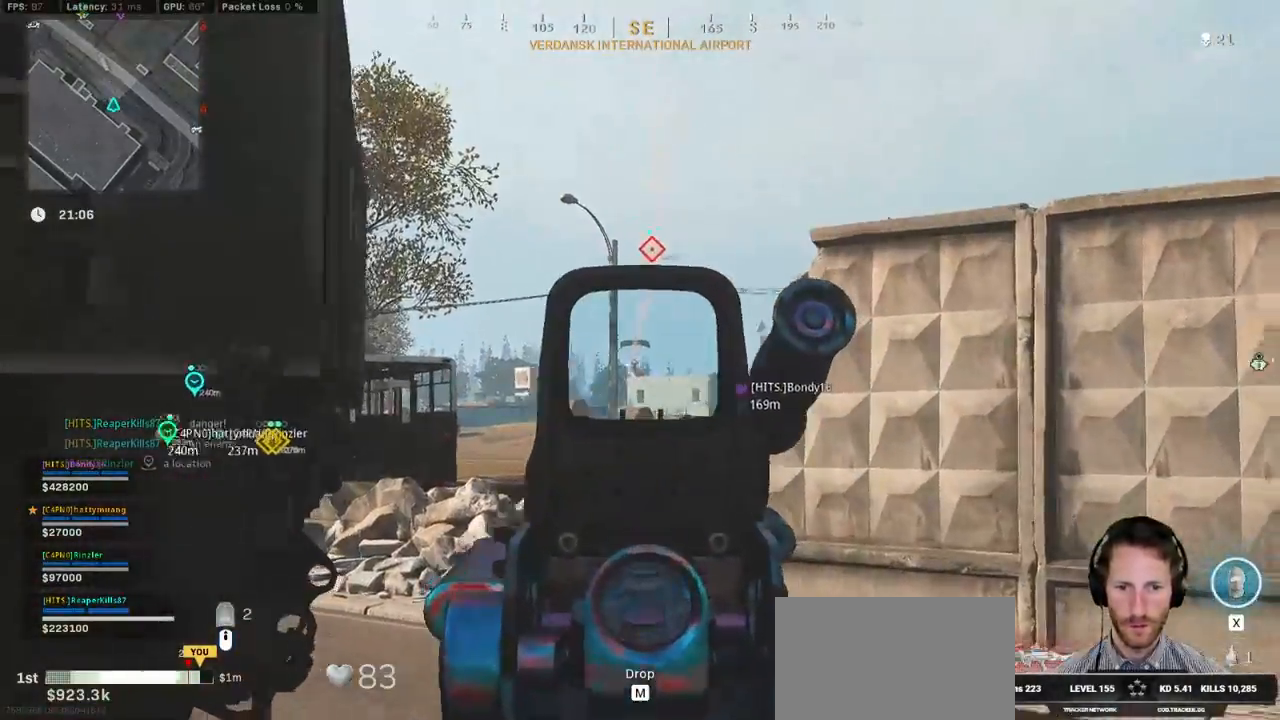
{"keys": [], "mouse": ["left", "right"]}
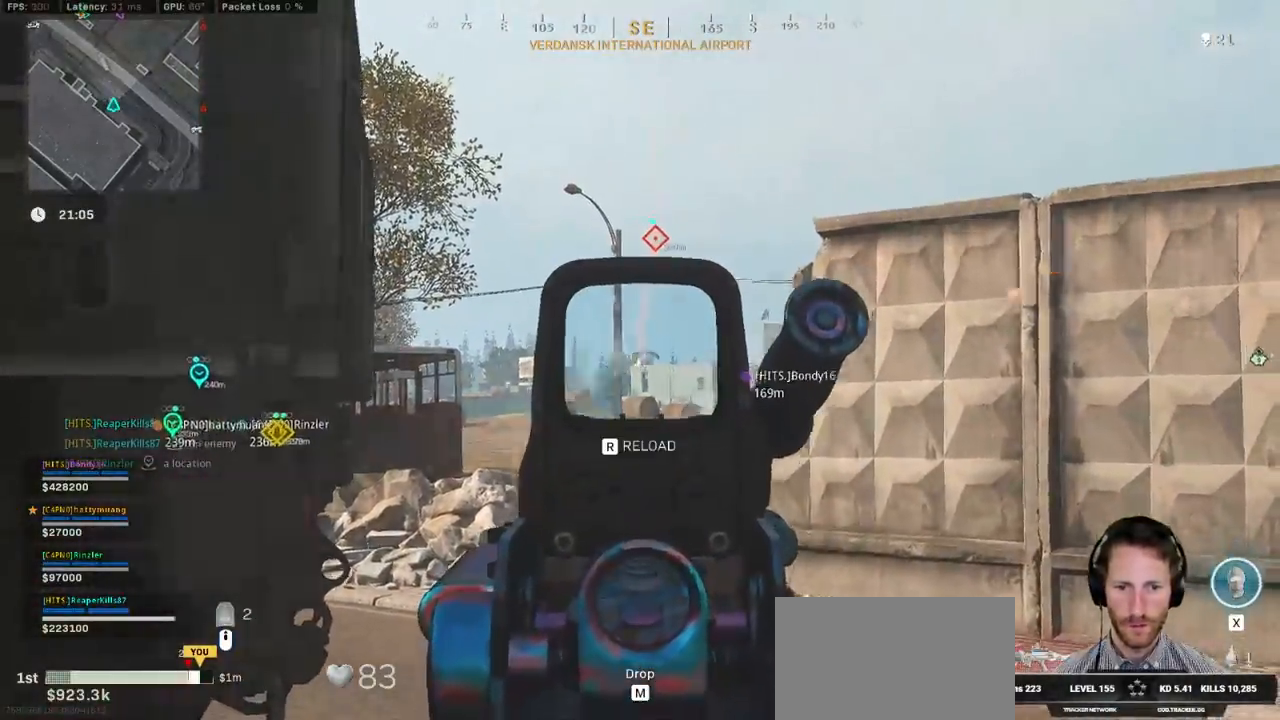
{"keys": ["a", "r", "w"], "mouse": [], "events": [[467, "a", "down"], [484, "mouse_right", "up"], [484, "r", "down"], [484, "w", "down"], [500, "mouse_left", "up"]]}
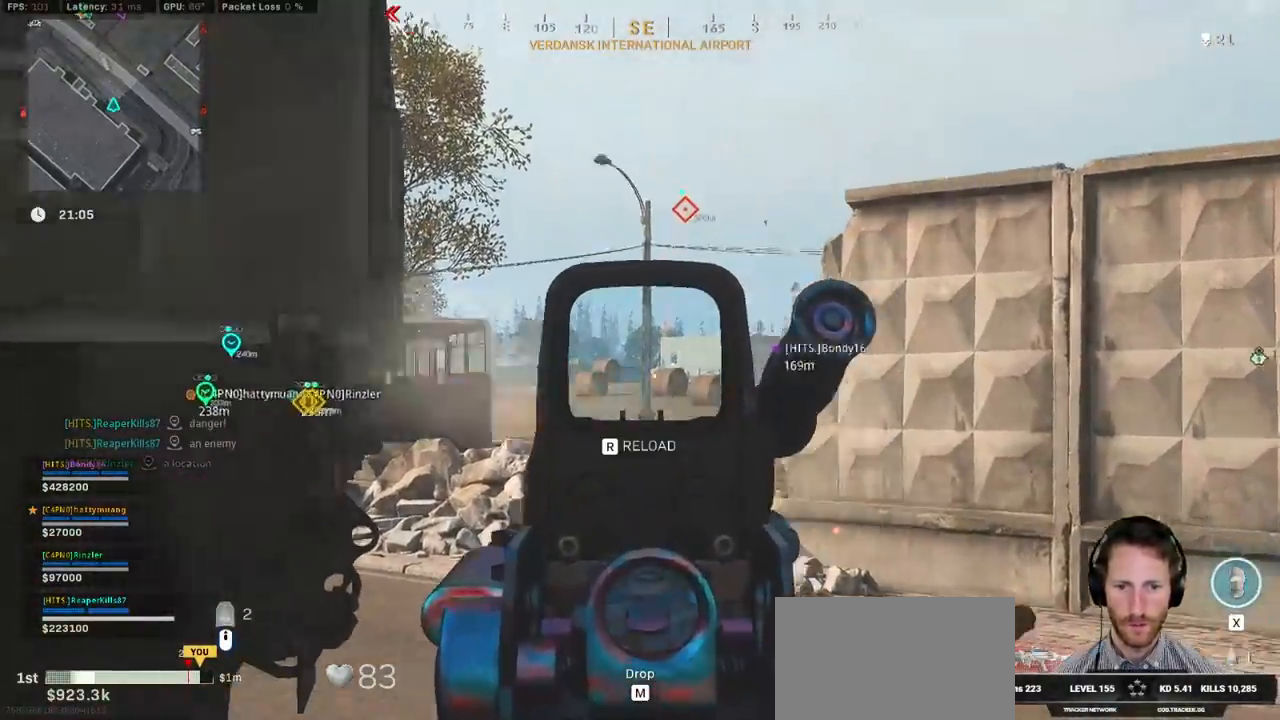
{"keys": ["d", "w"], "mouse": [], "events": [[84, "r", "up"], [134, "ctrl", "down"], [200, "a", "up"], [350, "ctrl", "up"], [367, "d", "down"]]}
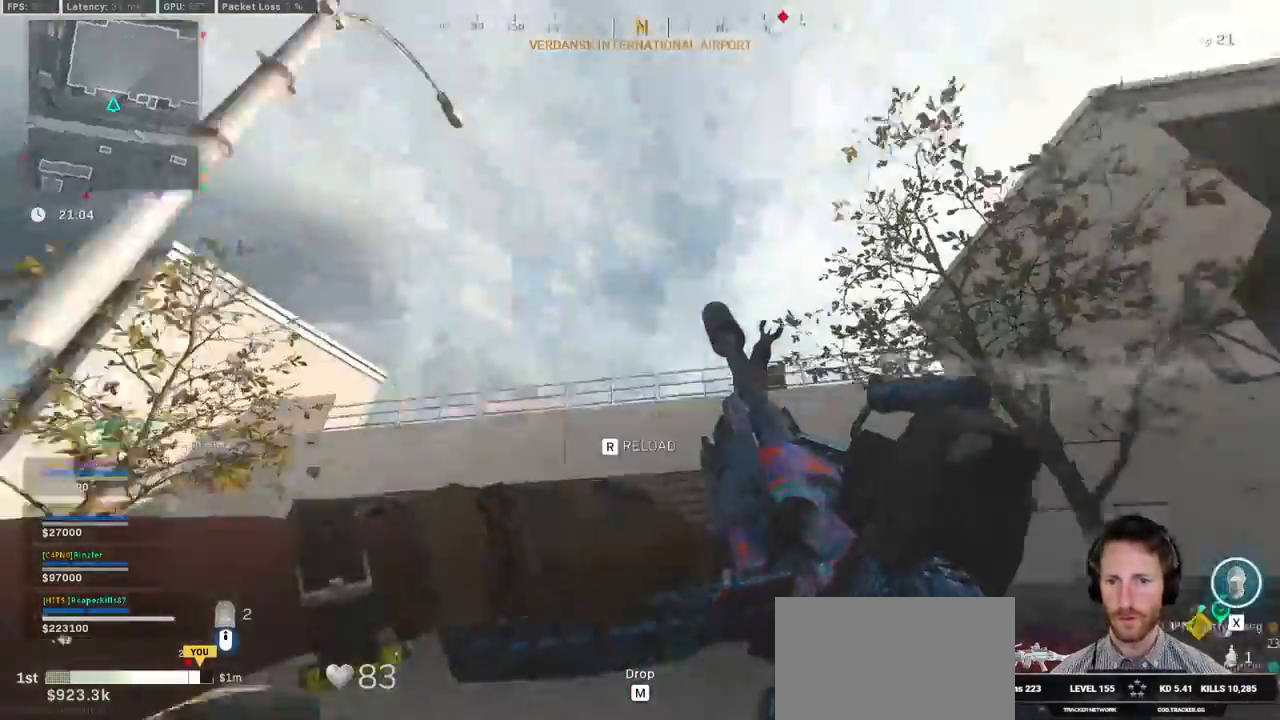
{"keys": ["d"], "mouse": [], "events": [[384, "w", "up"]]}
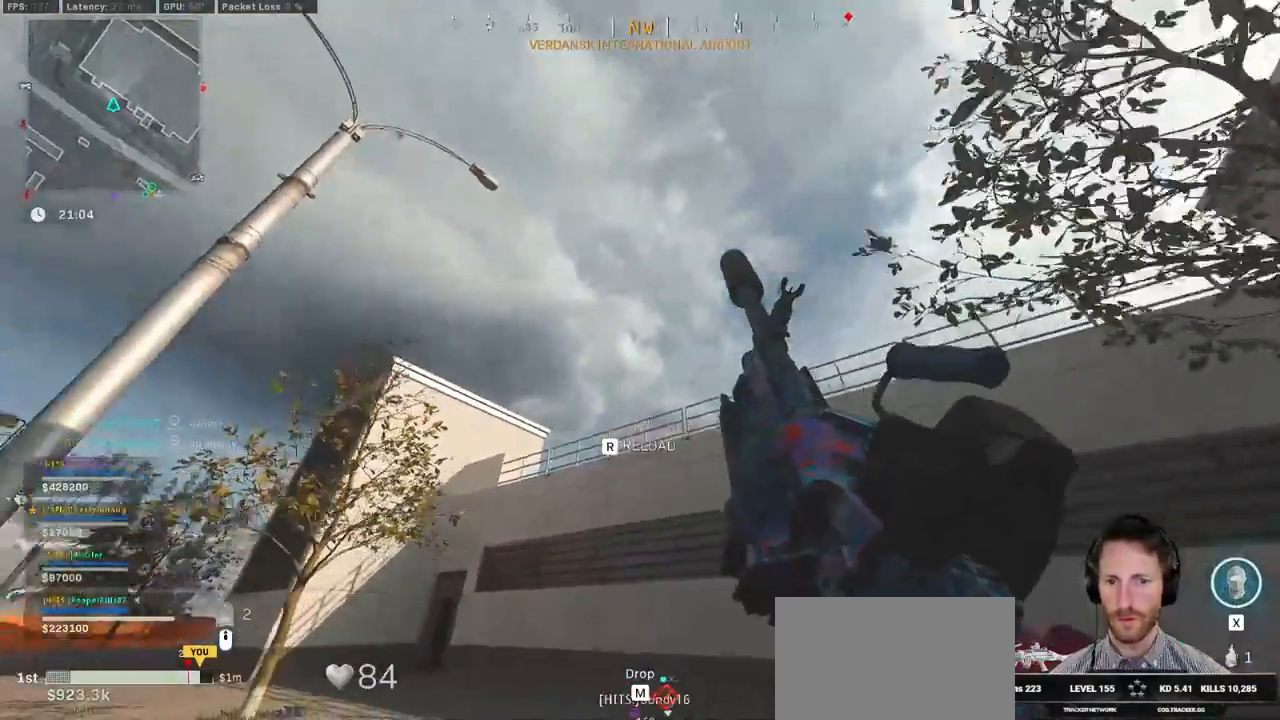
{"keys": ["d"], "mouse": [], "events": [[84, "s", "down"], [200, "s", "up"]]}
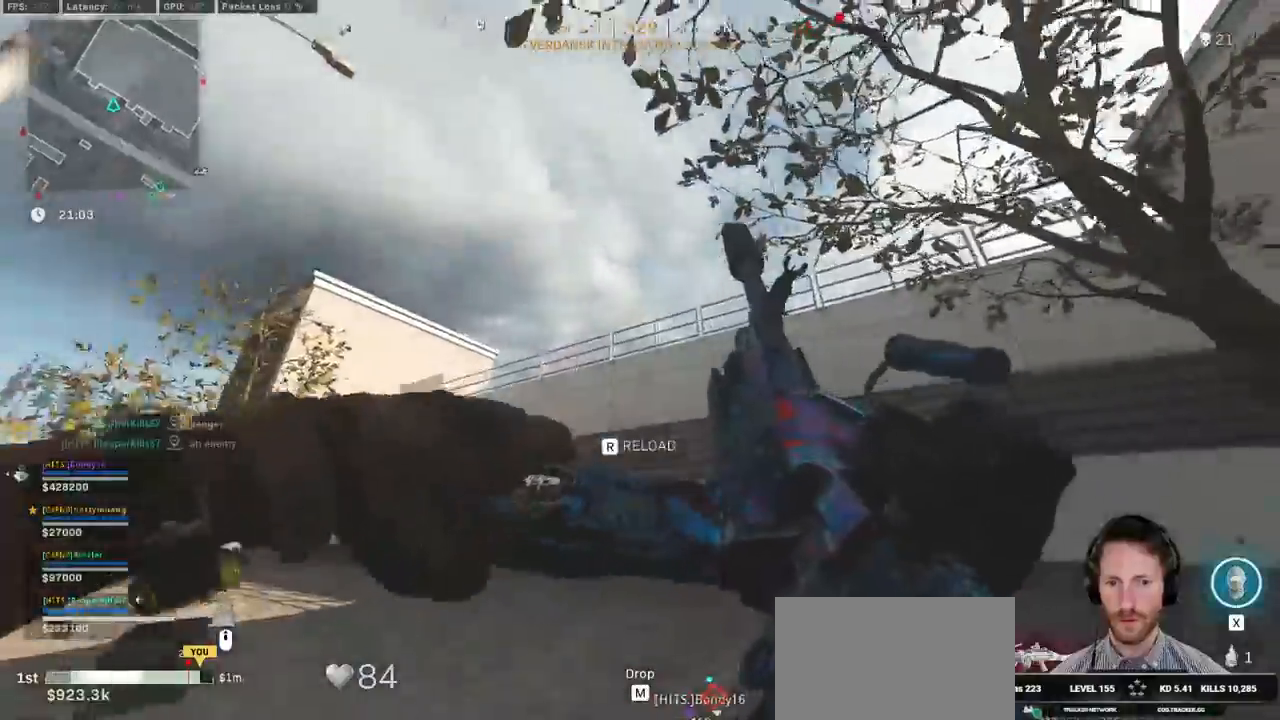
{"keys": ["w"], "mouse": [], "events": [[150, "w", "down"], [417, "d", "up"]]}
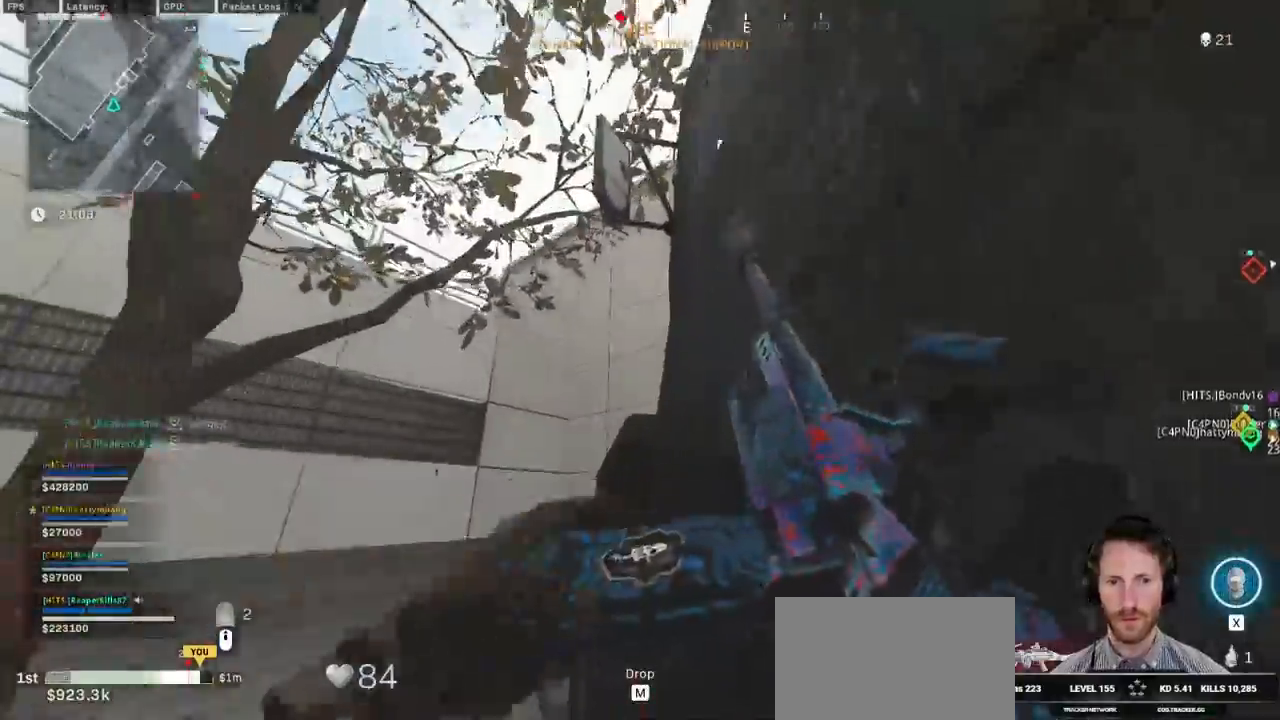
{"keys": ["a", "w"], "mouse": [], "events": [[250, "a", "down"]]}
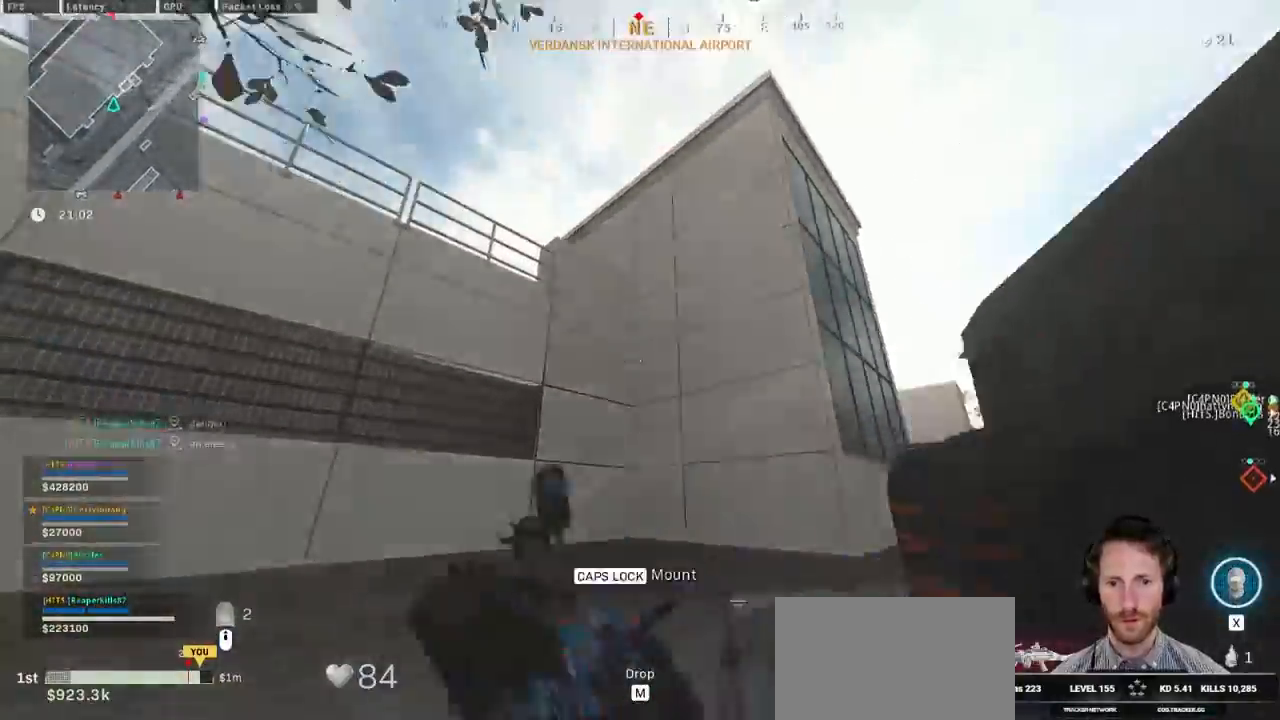
{"keys": ["d", "w"], "mouse": [], "events": [[250, "a", "up"], [350, "d", "down"]]}
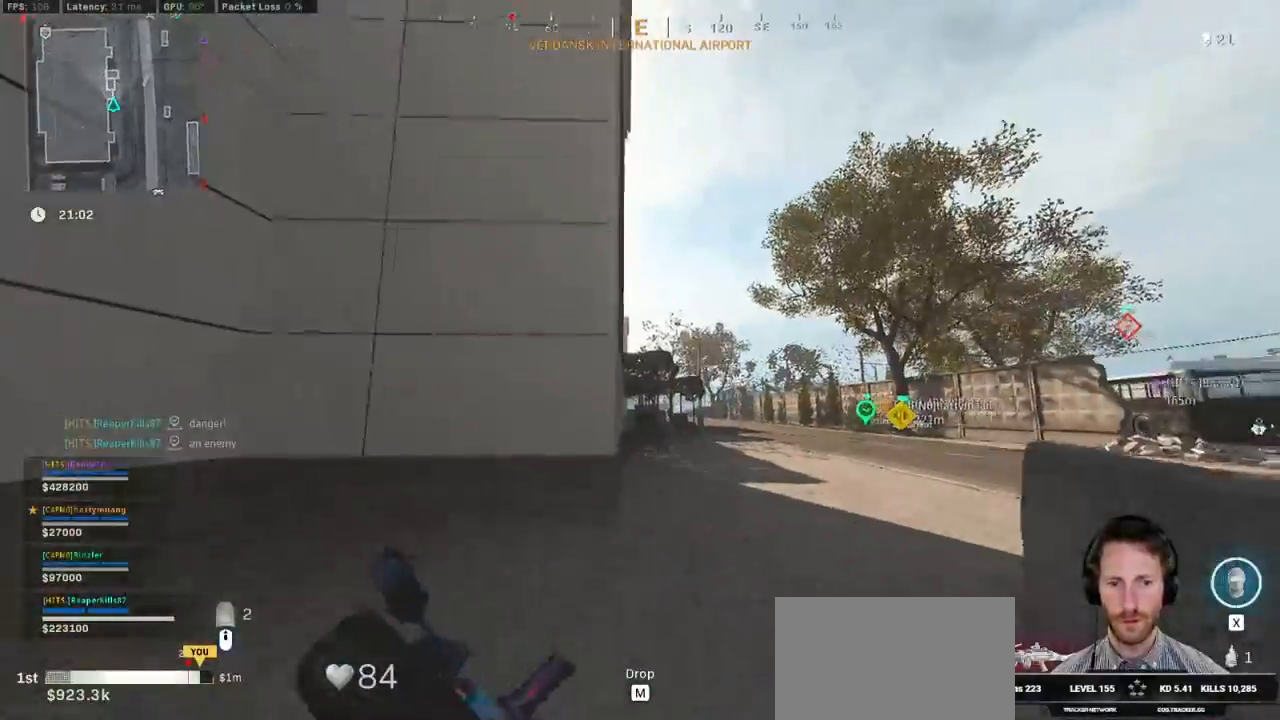
{"keys": ["w"], "mouse": [], "events": [[150, "d", "up"]]}
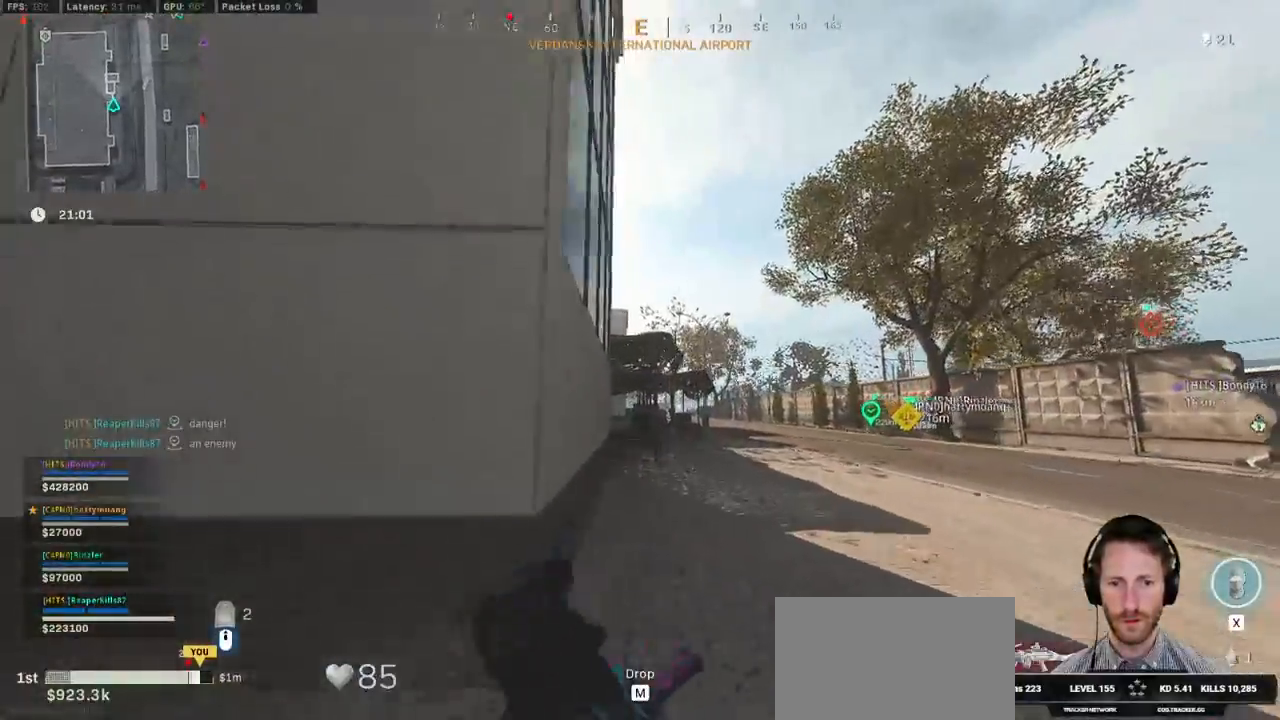
{"keys": ["w"], "mouse": [], "events": []}
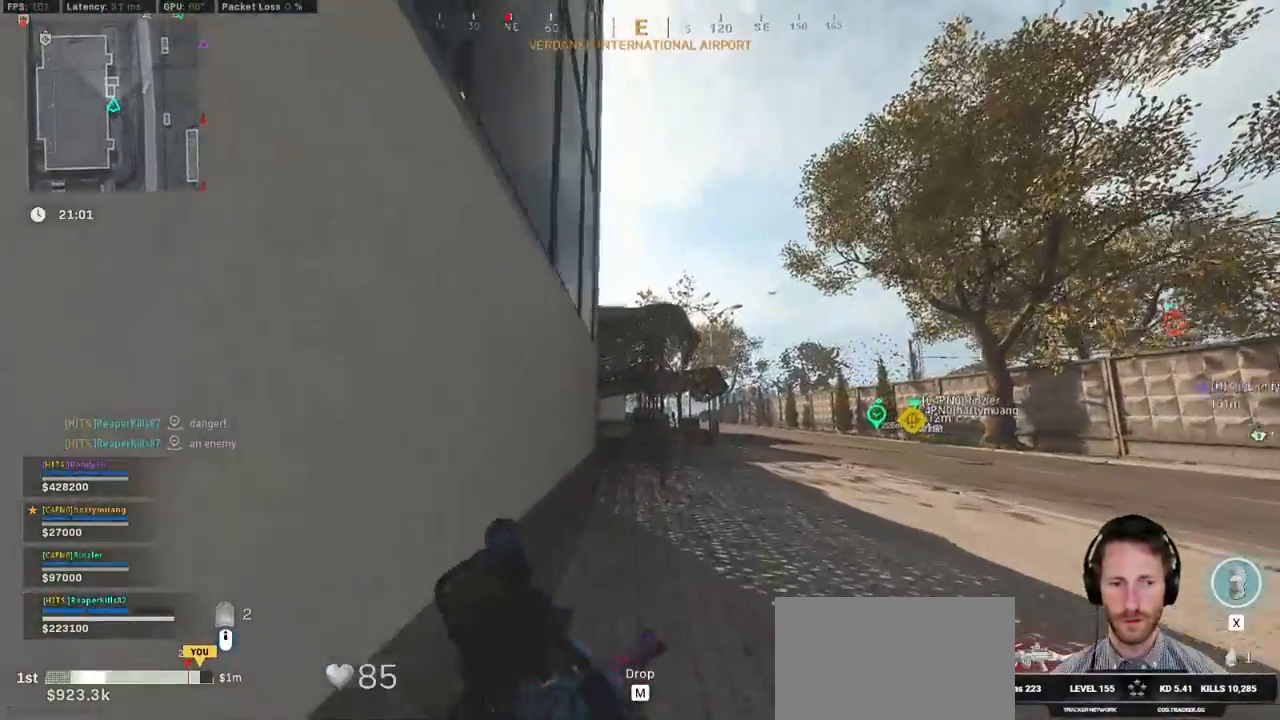
{"keys": ["w", "x"], "mouse": [], "events": [[167, "e", "down"], [267, "e", "up"], [500, "x", "down"]]}
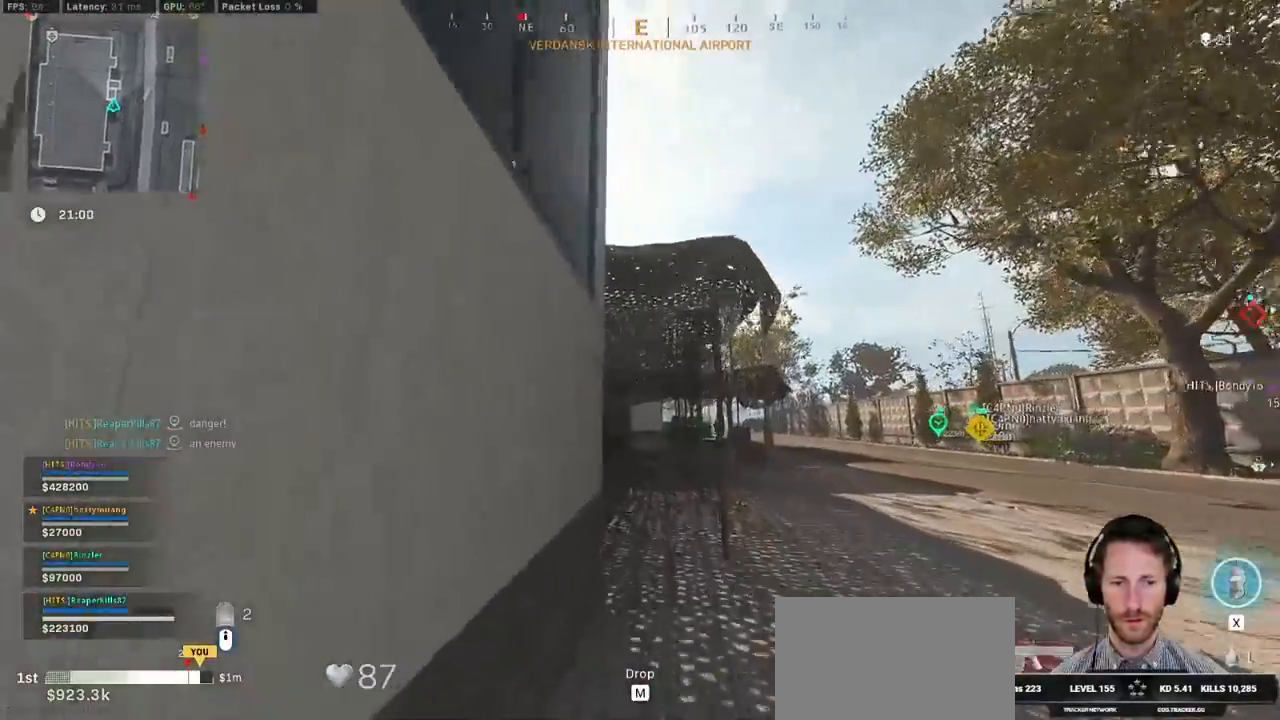
{"keys": ["a", "w"], "mouse": [], "events": [[100, "x", "up"], [200, "x", "down"], [284, "x", "up"], [434, "a", "down"]]}
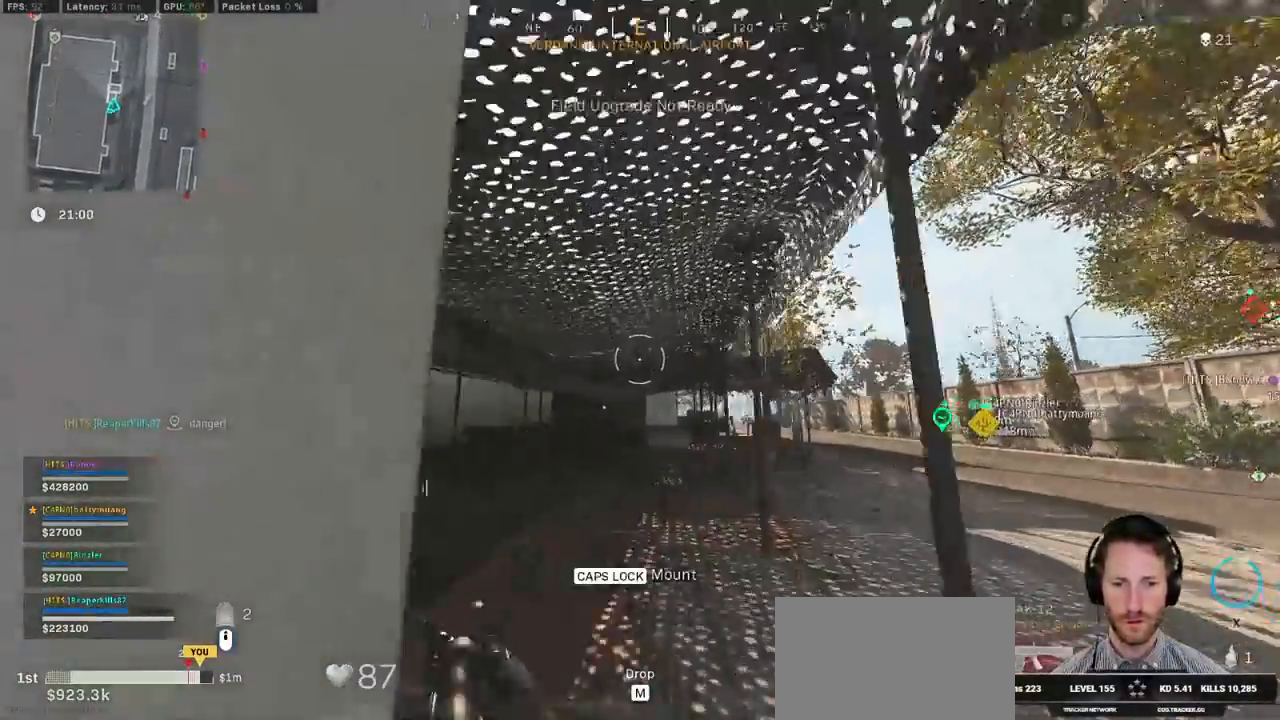
{"keys": ["w"], "mouse": [], "events": [[117, "a", "up"]]}
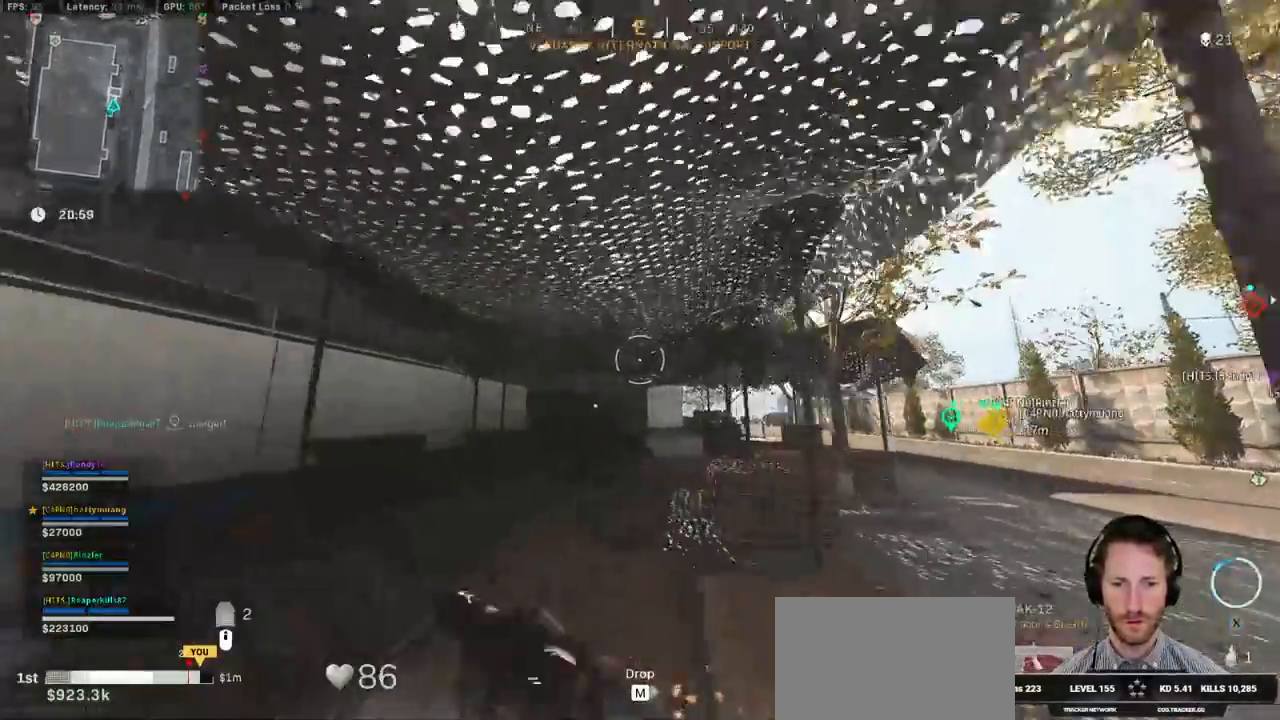
{"keys": ["shift", "w"], "mouse": [], "events": [[50, "c", "down"], [100, "c", "up"], [200, "c", "down"], [250, "space", "down"], [300, "c", "up"], [300, "shift", "down"], [334, "space", "up"]]}
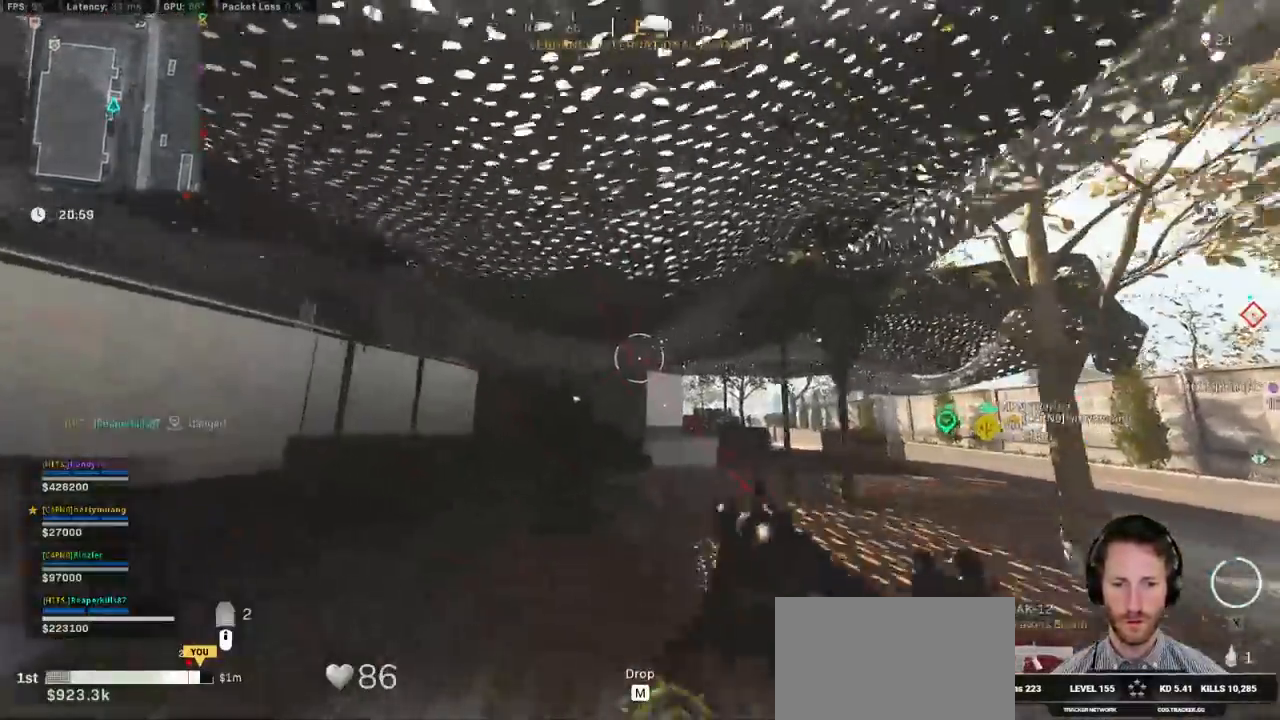
{"keys": ["shift", "w"], "mouse": [], "events": [[150, "d", "down"], [317, "d", "up"]]}
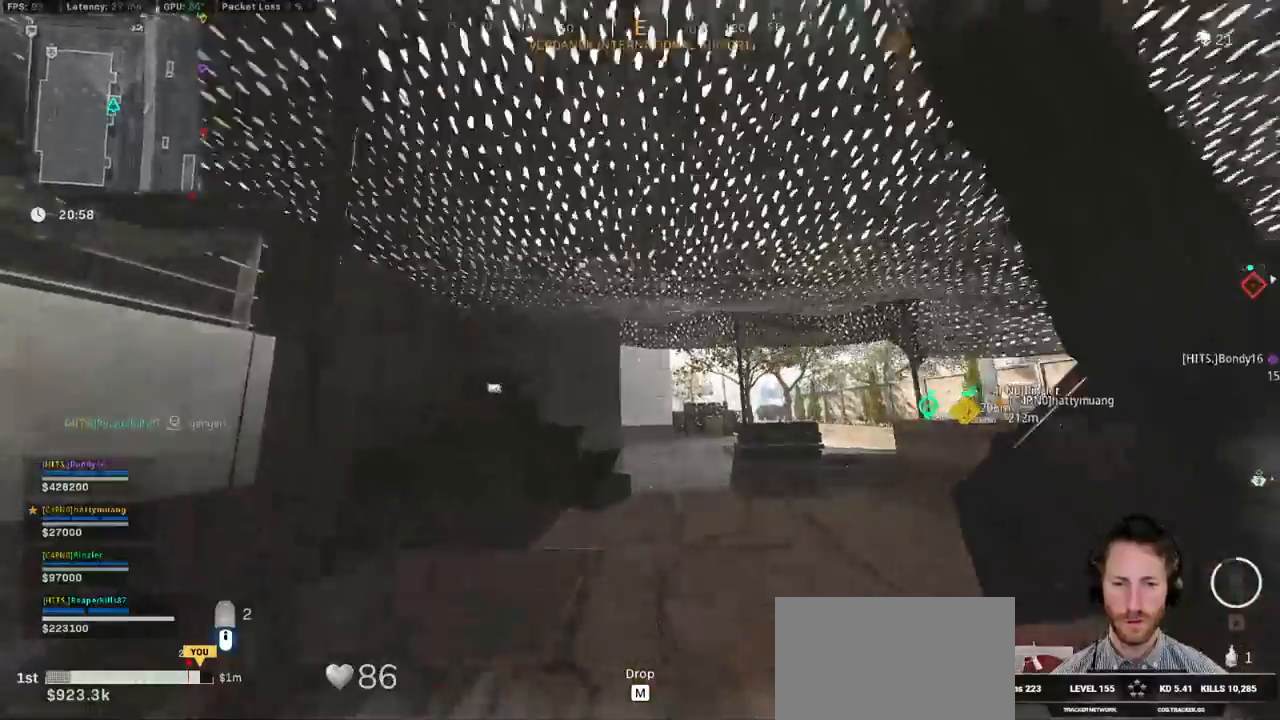
{"keys": ["shift", "space", "w"], "mouse": [], "events": [[217, "c", "down"], [267, "c", "up"], [317, "shift", "up"], [350, "c", "down"], [417, "space", "down"], [467, "c", "up"], [484, "shift", "down"]]}
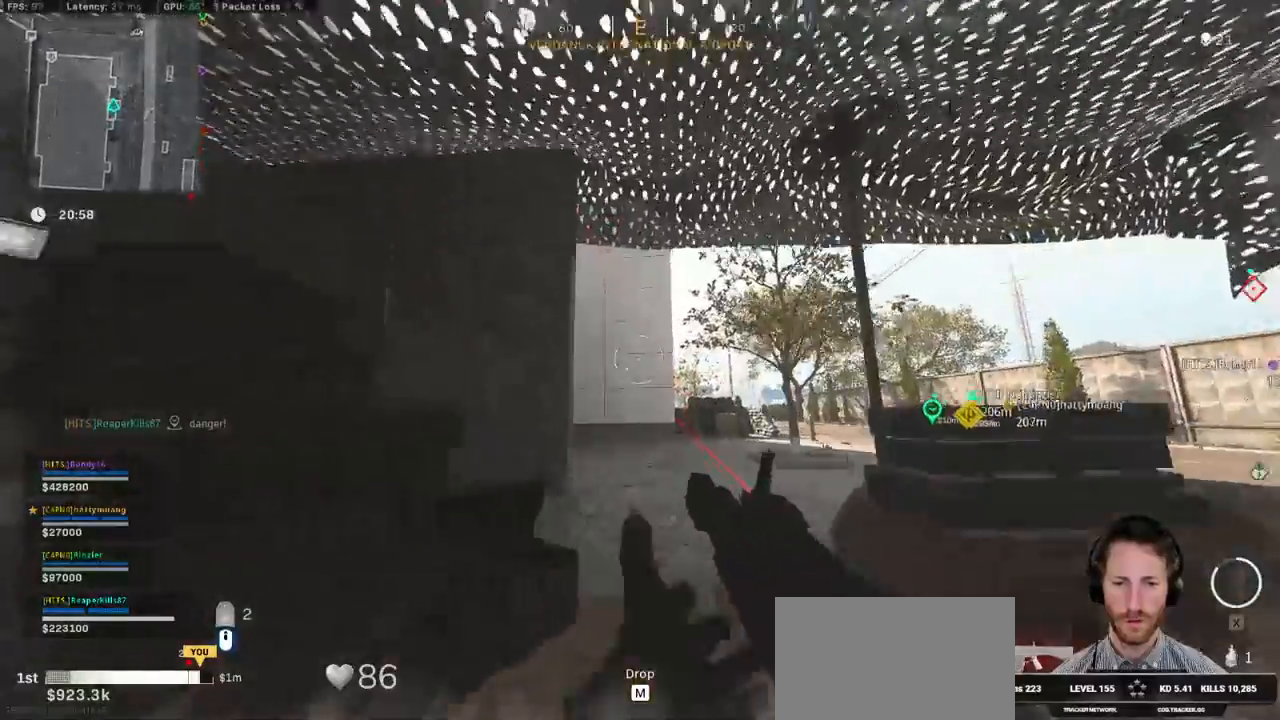
{"keys": ["shift", "w"], "mouse": [], "events": [[17, "space", "up"], [50, "d", "down"], [184, "d", "up"]]}
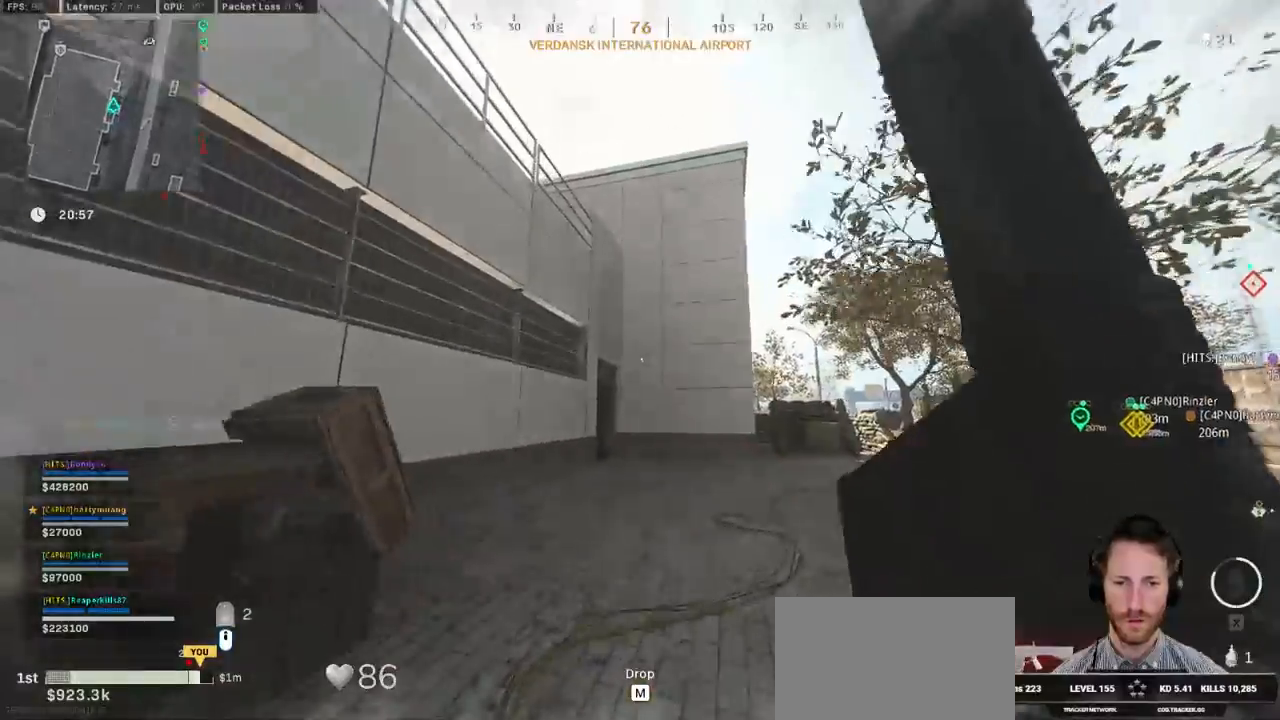
{"keys": ["shift", "w"], "mouse": [], "events": []}
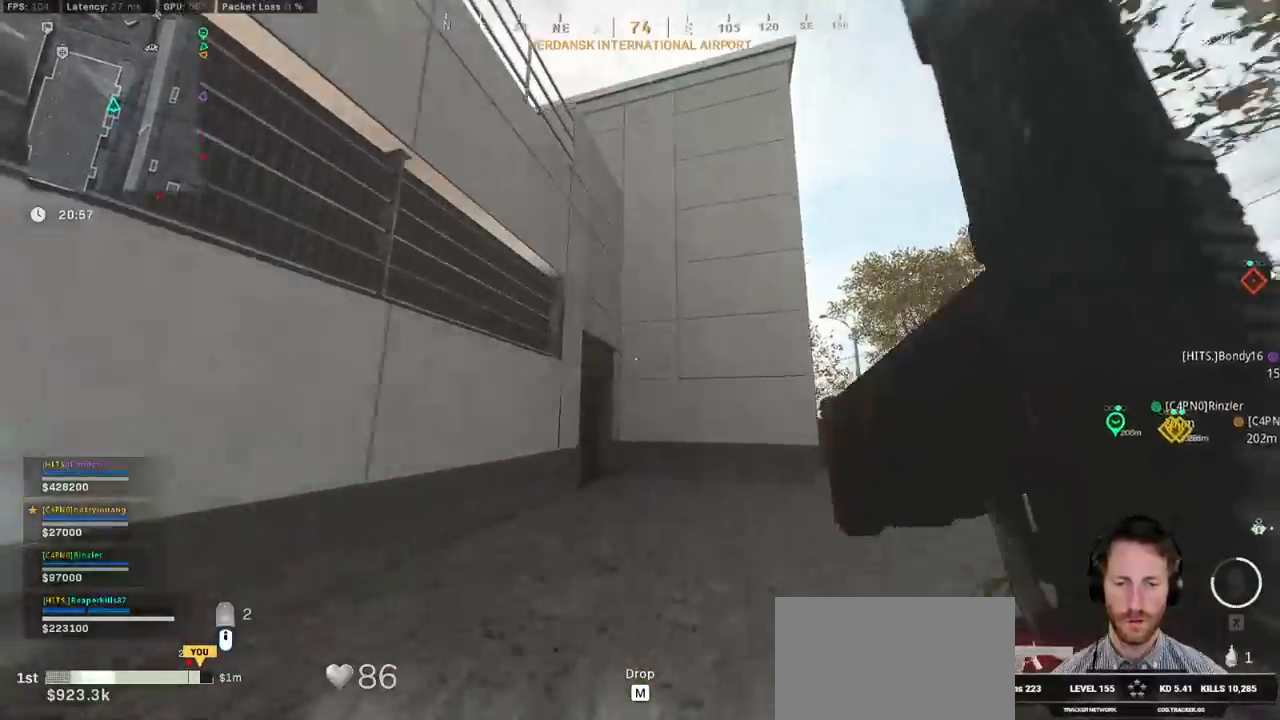
{"keys": ["d", "shift", "w"], "mouse": [], "events": [[17, "c", "down"], [67, "c", "up"], [134, "shift", "up"], [167, "c", "down"], [217, "space", "down"], [284, "c", "up"], [284, "shift", "down"], [300, "space", "up"], [384, "d", "down"]]}
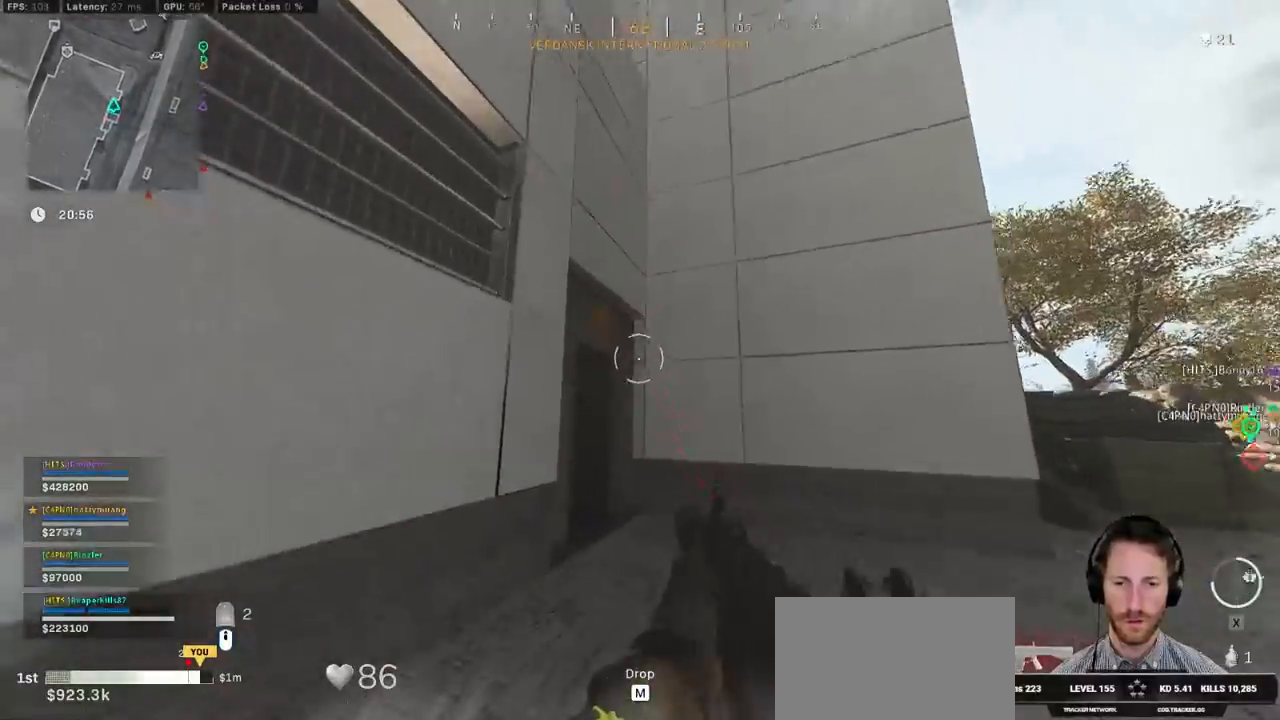
{"keys": ["shift", "w"], "mouse": [], "events": [[417, "d", "up"]]}
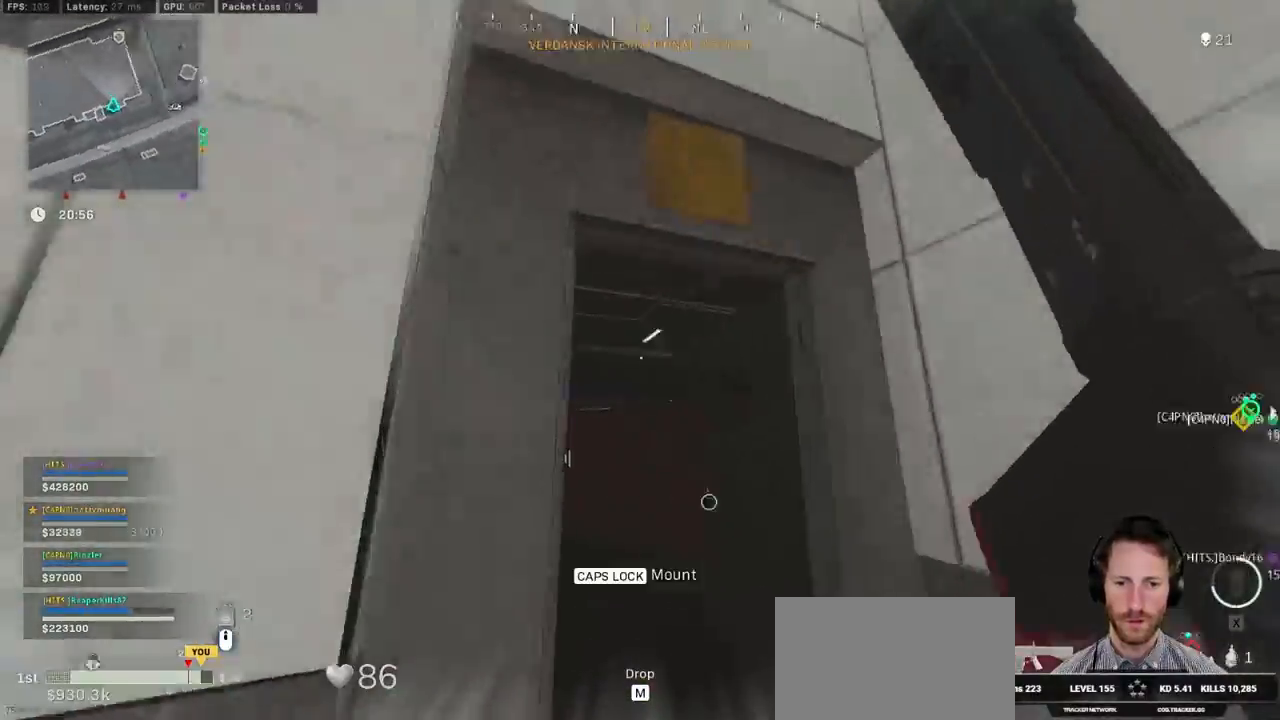
{"keys": ["w"], "mouse": [], "events": [[34, "a", "down"], [334, "a", "up"], [384, "space", "down"], [434, "shift", "up"], [467, "space", "up"]]}
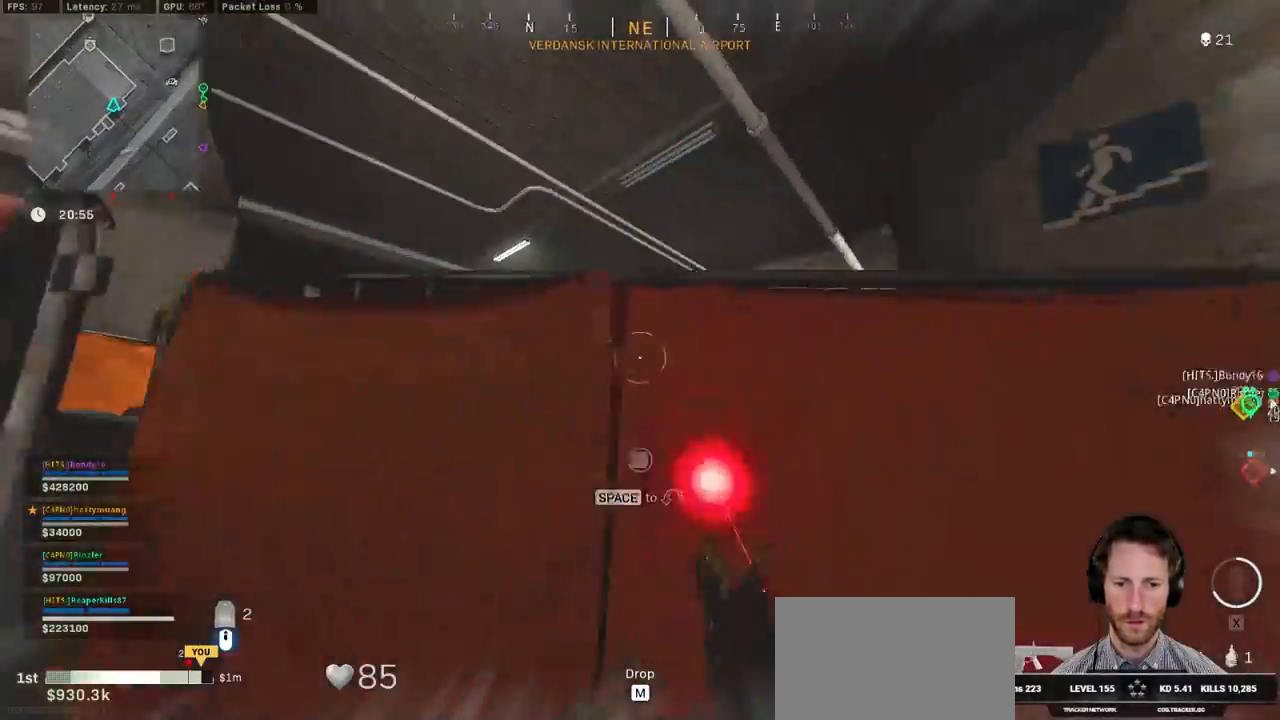
{"keys": ["w"], "mouse": [], "events": [[34, "space", "down"], [200, "space", "up"]]}